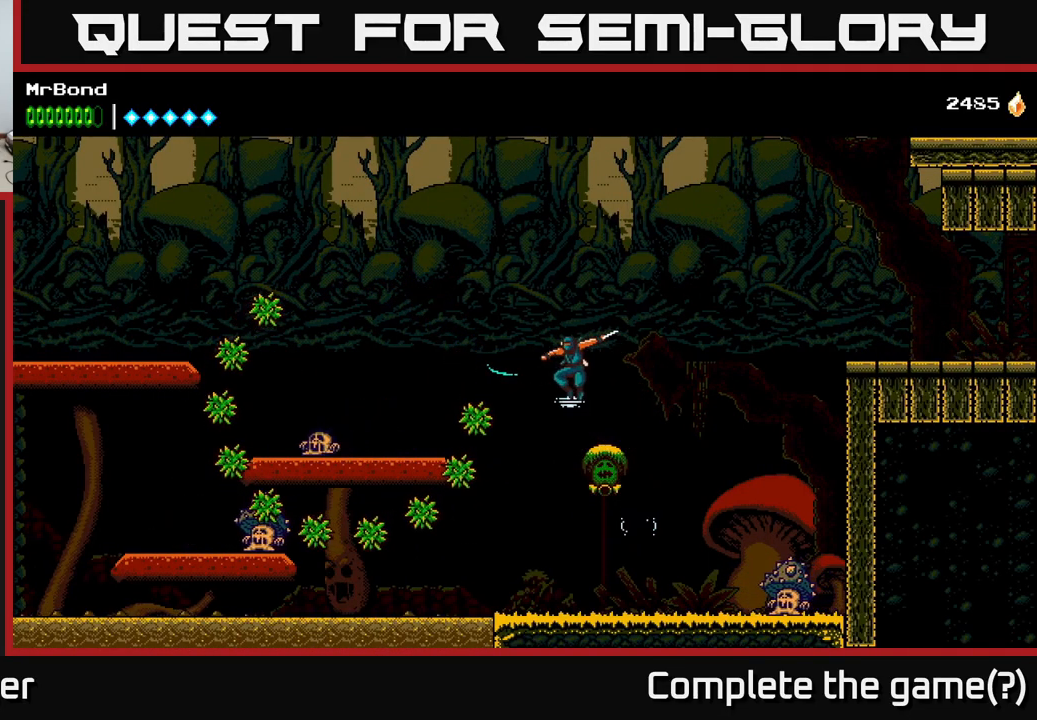
Gameplay with a controller (Xbox layout); each line is a JSON object with the inputs held at the frame after it. "events" lists button and stick changes between this image and that frame as [ms after this image, input, new state], when the widget could be followed in between. Not read: left_stick.
{"buttons": [], "right_stick": "center", "events": [[133, "A", "down"], [300, "A", "up"], [450, "DPAD_LEFT", "up"]]}
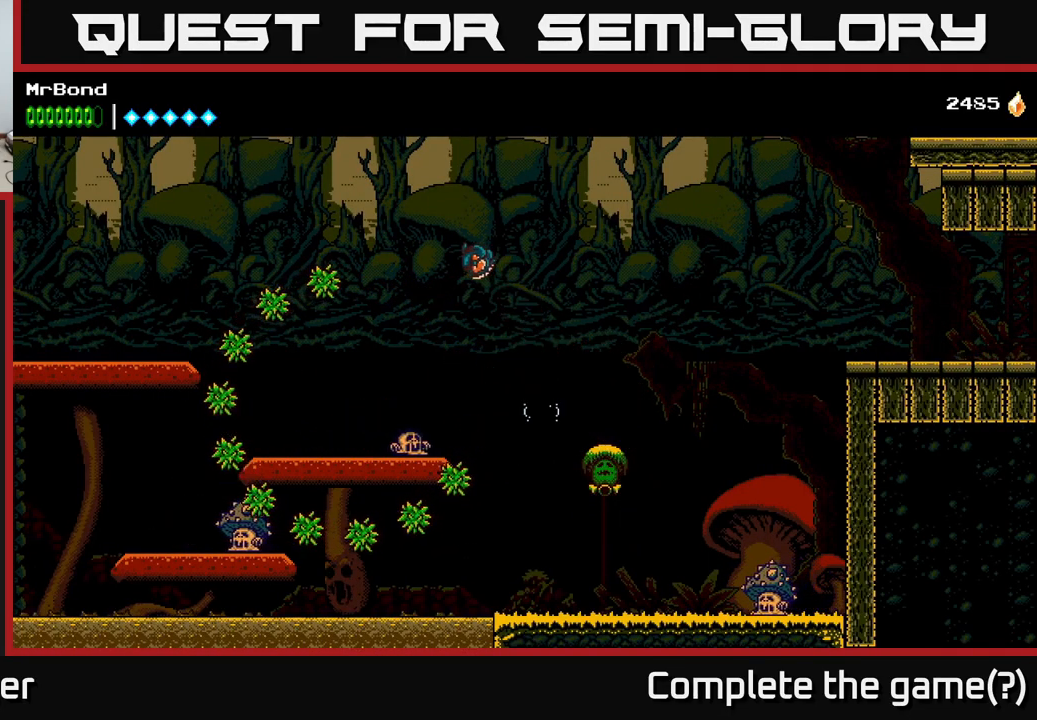
{"buttons": ["X", "DPAD_DOWN", "DPAD_LEFT"], "right_stick": "center", "events": [[149, "DPAD_LEFT", "down"], [333, "DPAD_DOWN", "down"], [466, "X", "down"]]}
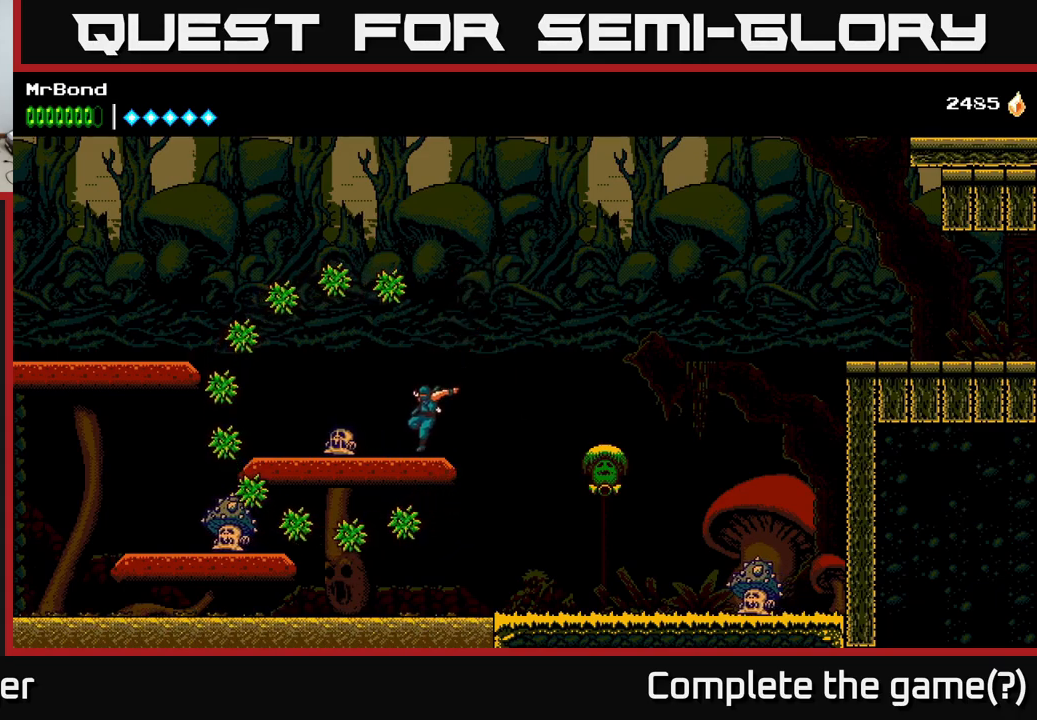
{"buttons": ["DPAD_LEFT"], "right_stick": "center", "events": [[100, "X", "up"], [267, "DPAD_DOWN", "up"]]}
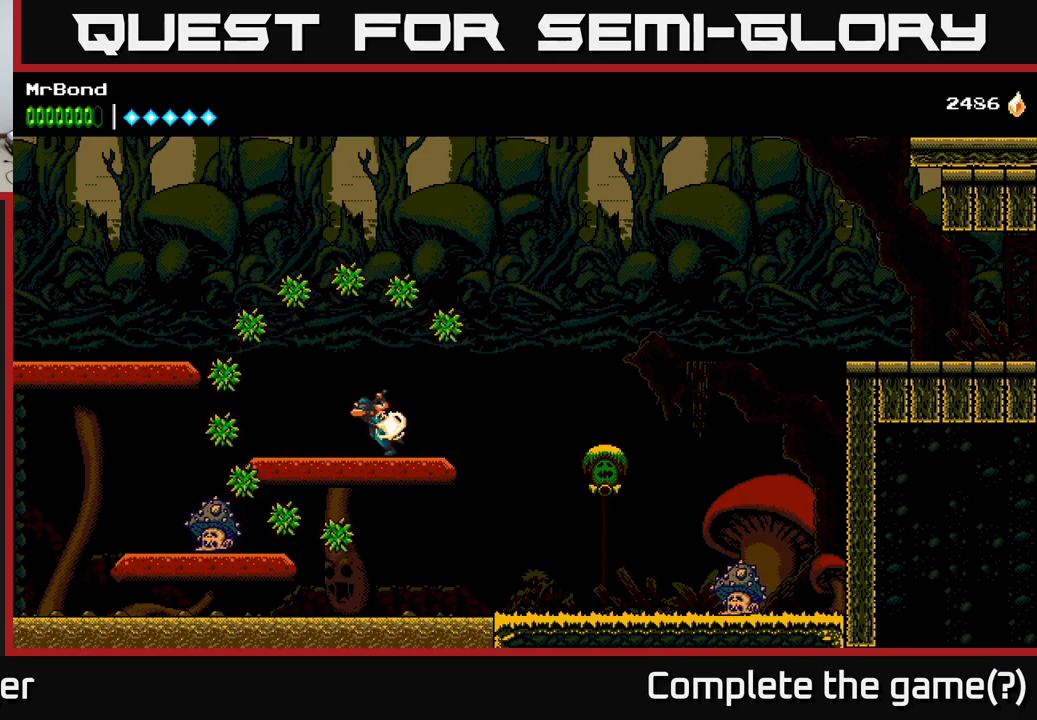
{"buttons": [], "right_stick": "center", "events": [[50, "DPAD_LEFT", "up"]]}
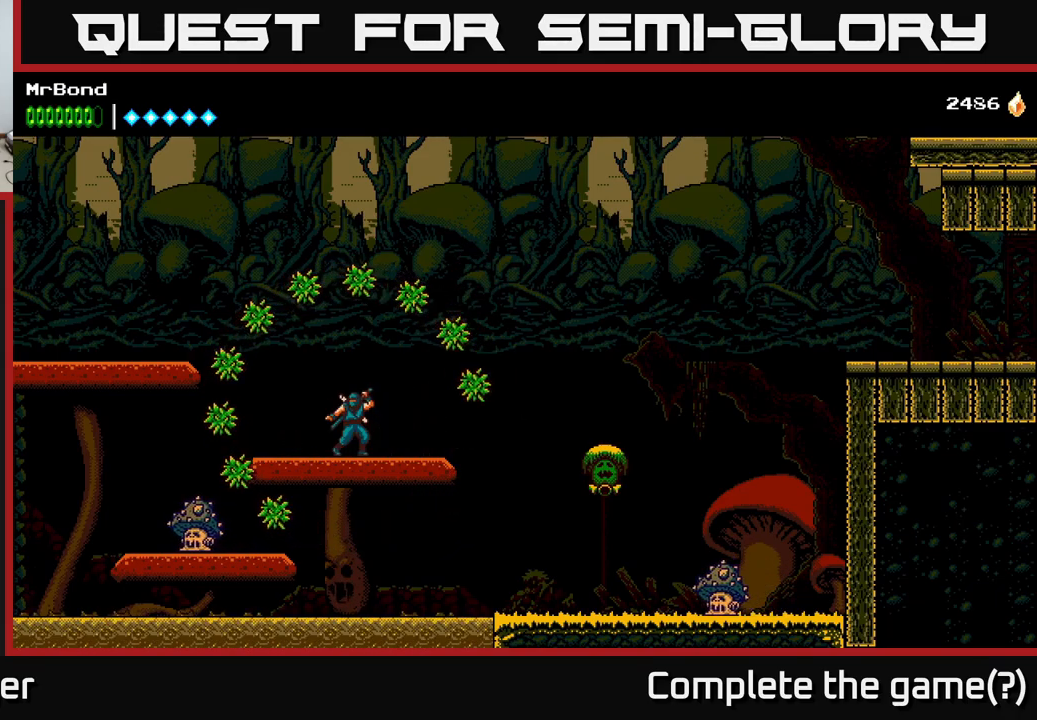
{"buttons": [], "right_stick": "center", "events": []}
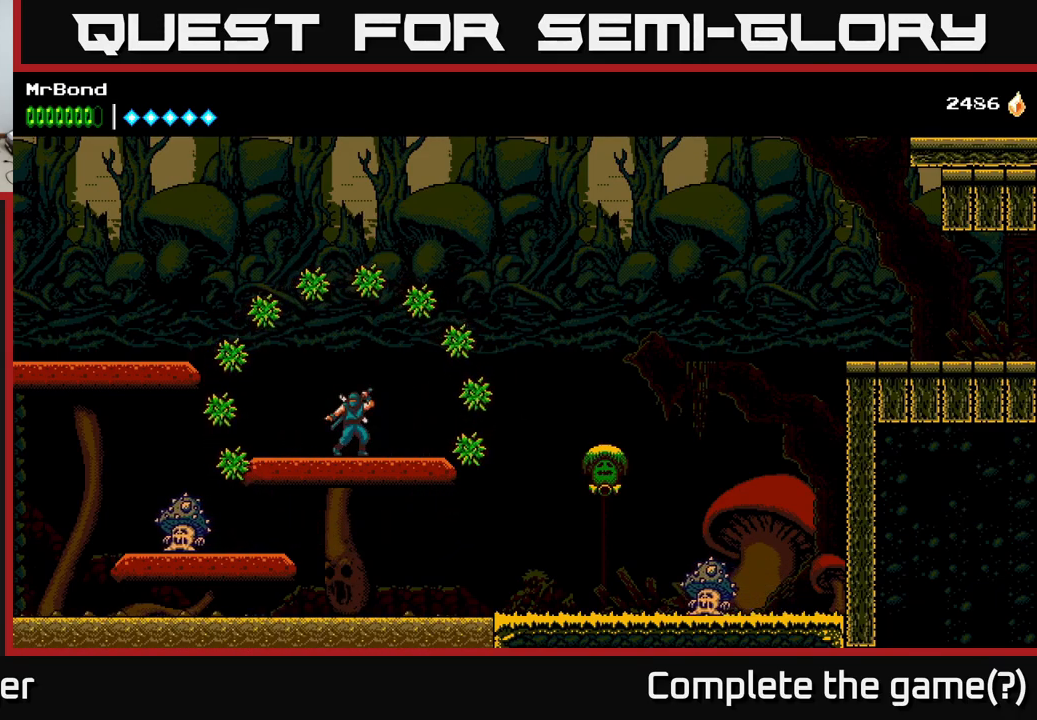
{"buttons": ["DPAD_LEFT"], "right_stick": "center", "events": [[450, "DPAD_LEFT", "down"]]}
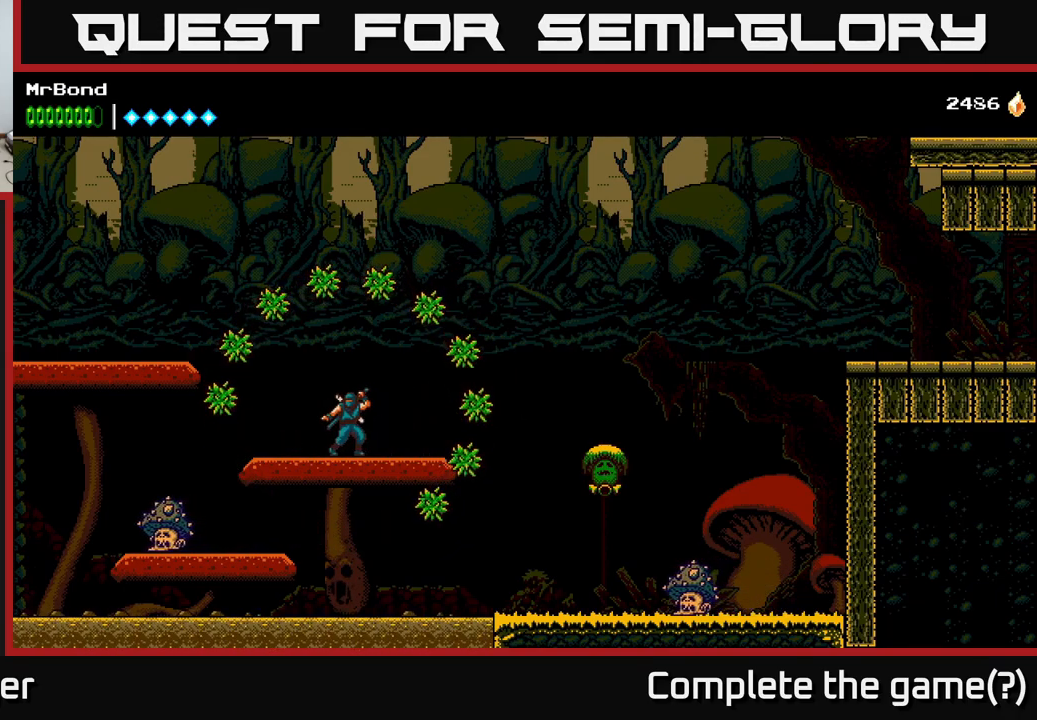
{"buttons": ["A", "DPAD_LEFT"], "right_stick": "center", "events": [[434, "A", "down"]]}
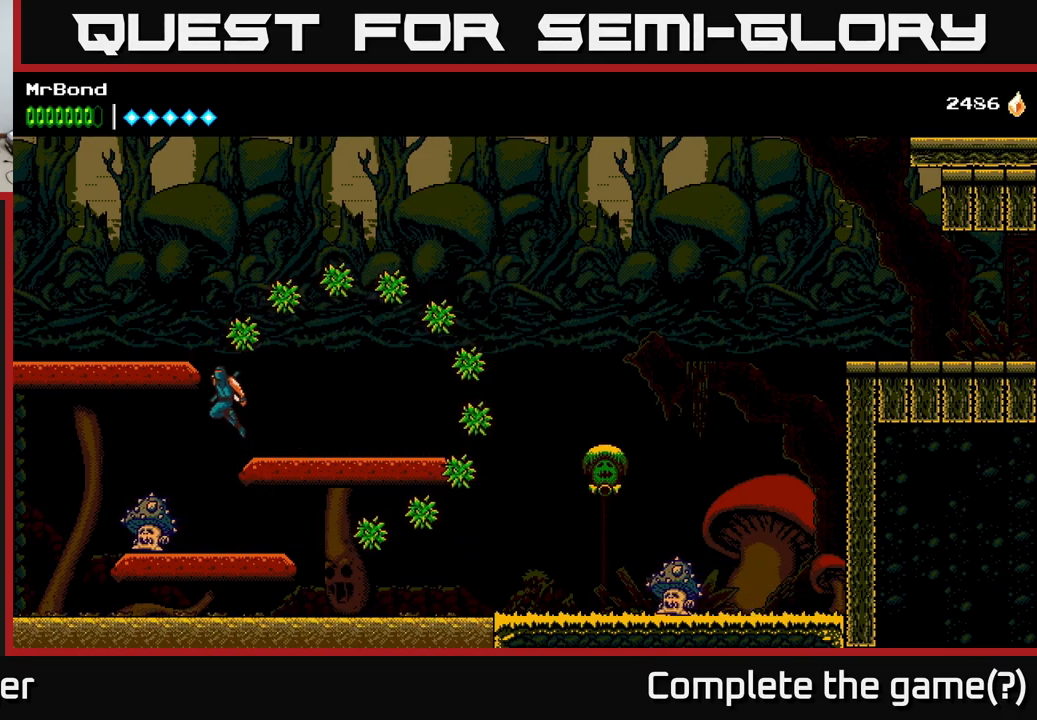
{"buttons": ["DPAD_LEFT"], "right_stick": "center", "events": [[117, "A", "up"]]}
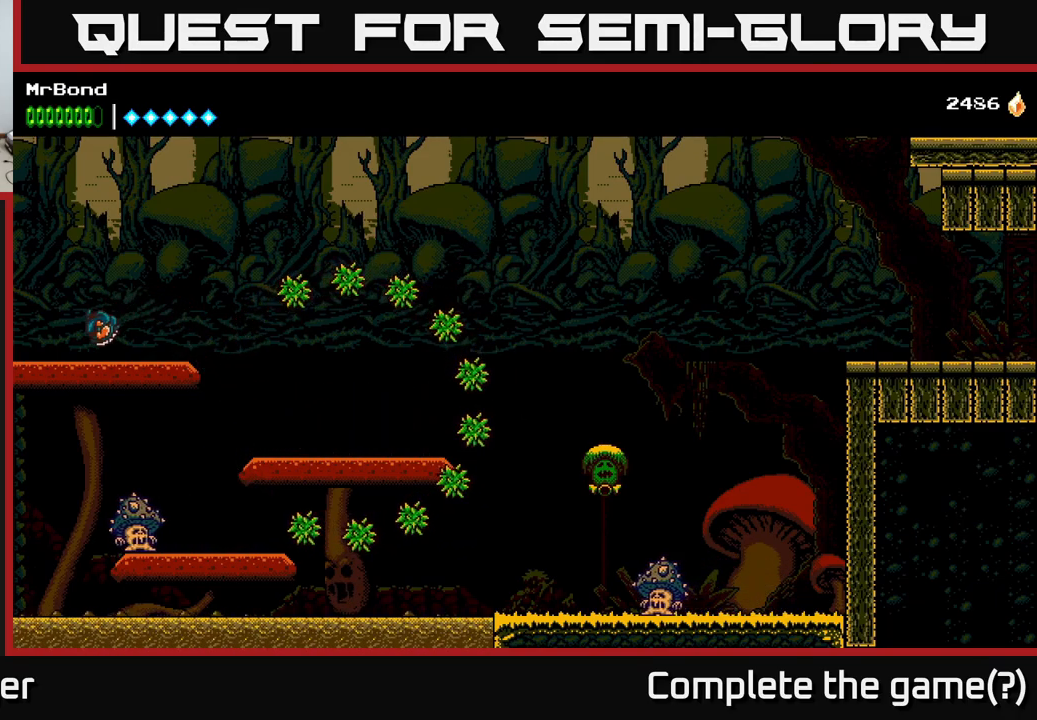
{"buttons": ["DPAD_LEFT"], "right_stick": "center", "events": []}
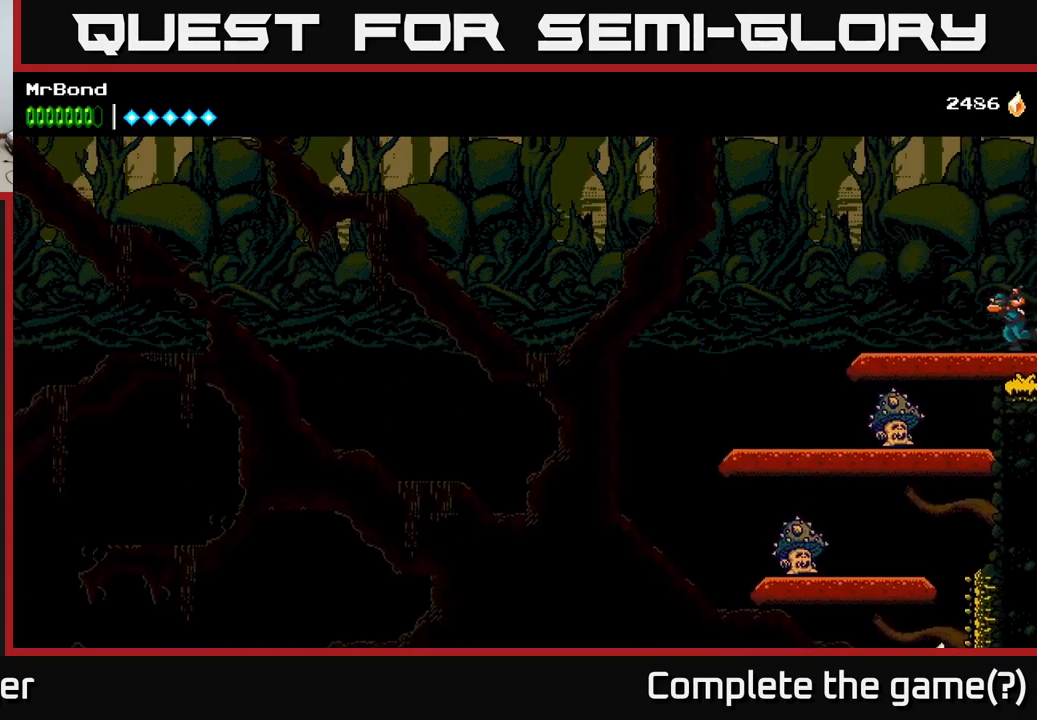
{"buttons": ["DPAD_LEFT"], "right_stick": "center", "events": []}
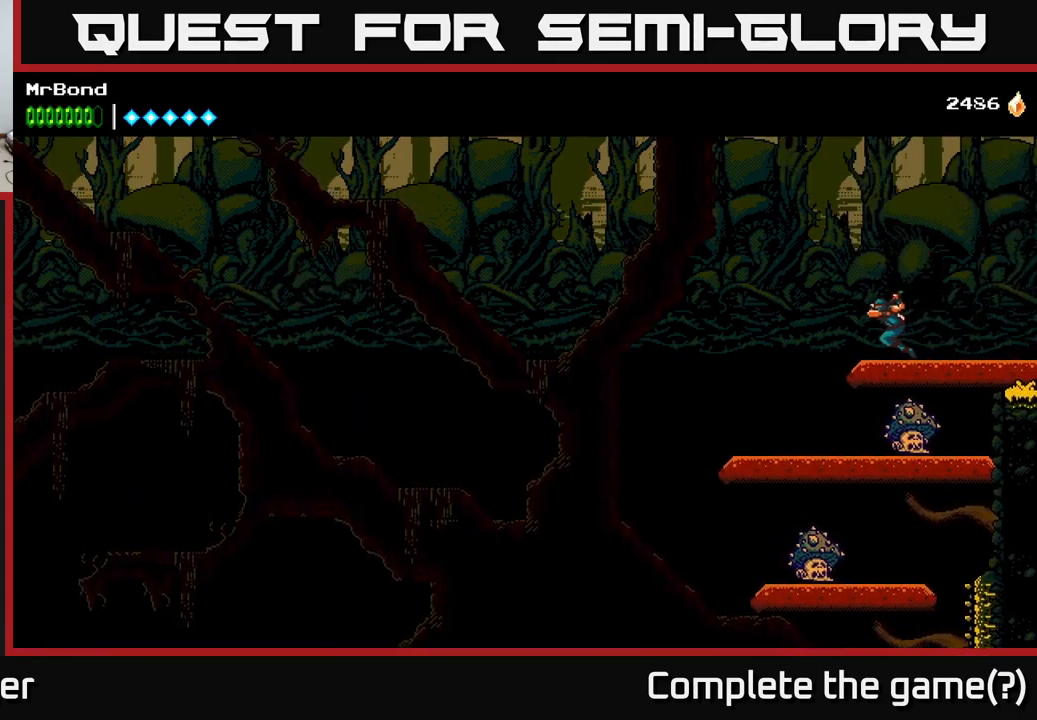
{"buttons": ["DPAD_LEFT"], "right_stick": "center", "events": [[334, "DPAD_LEFT", "up"], [450, "DPAD_LEFT", "down"]]}
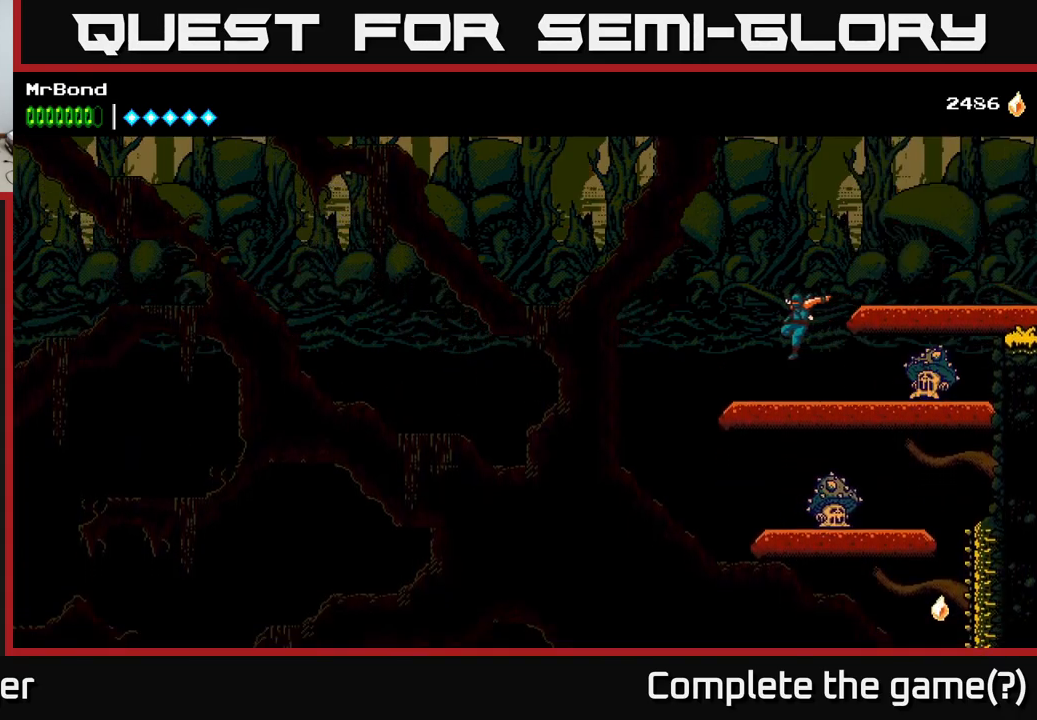
{"buttons": ["A", "DPAD_LEFT"], "right_stick": "center", "events": [[234, "A", "down"]]}
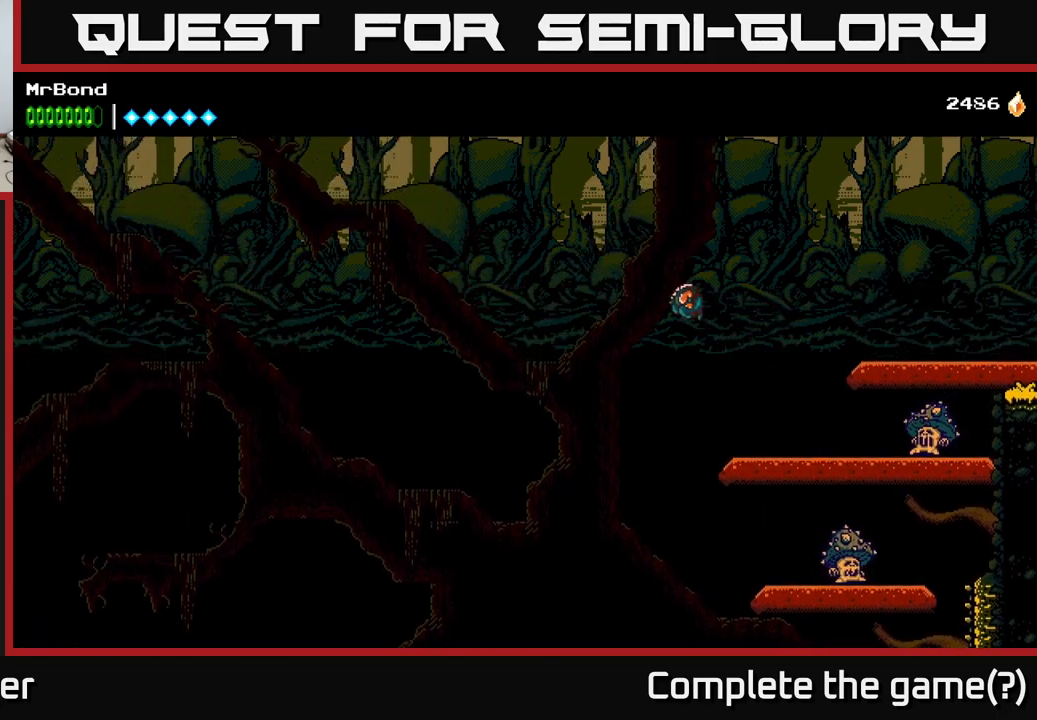
{"buttons": ["A", "DPAD_LEFT"], "right_stick": "center", "events": [[183, "A", "up"], [300, "A", "down"]]}
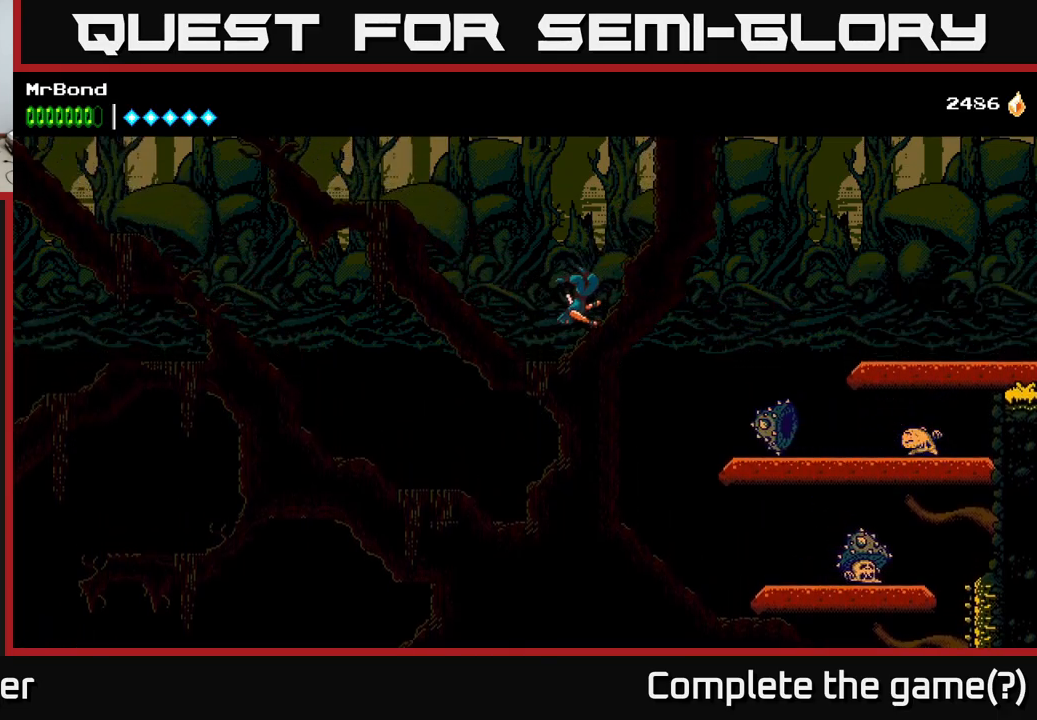
{"buttons": ["A", "DPAD_LEFT"], "right_stick": "center", "events": []}
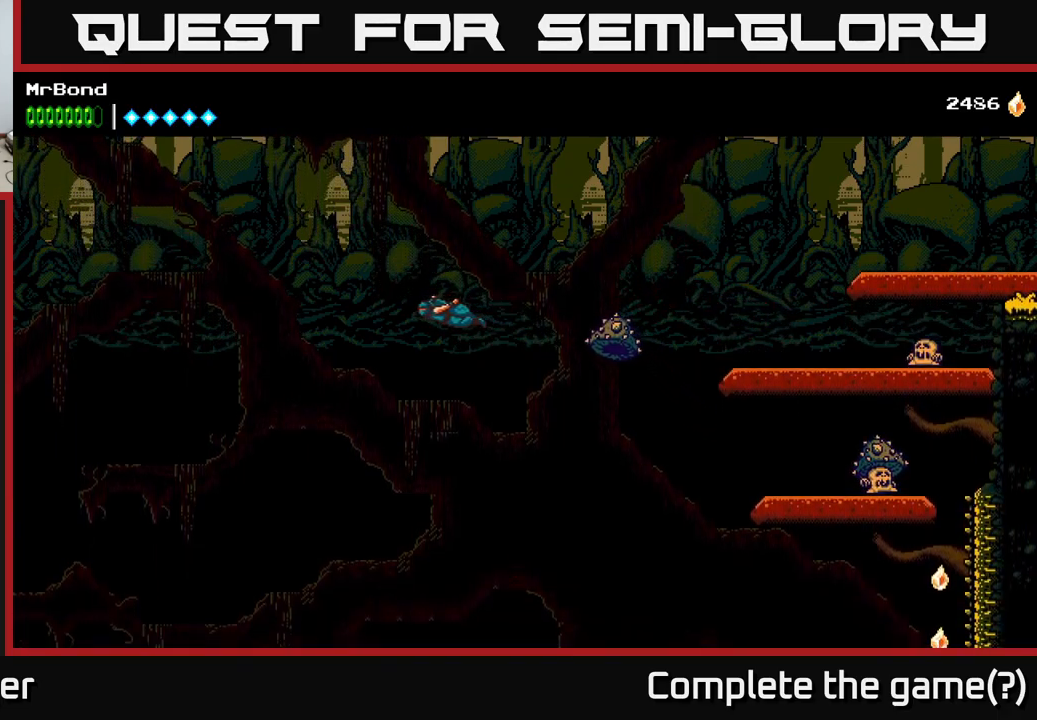
{"buttons": ["A", "DPAD_LEFT"], "right_stick": "center", "events": []}
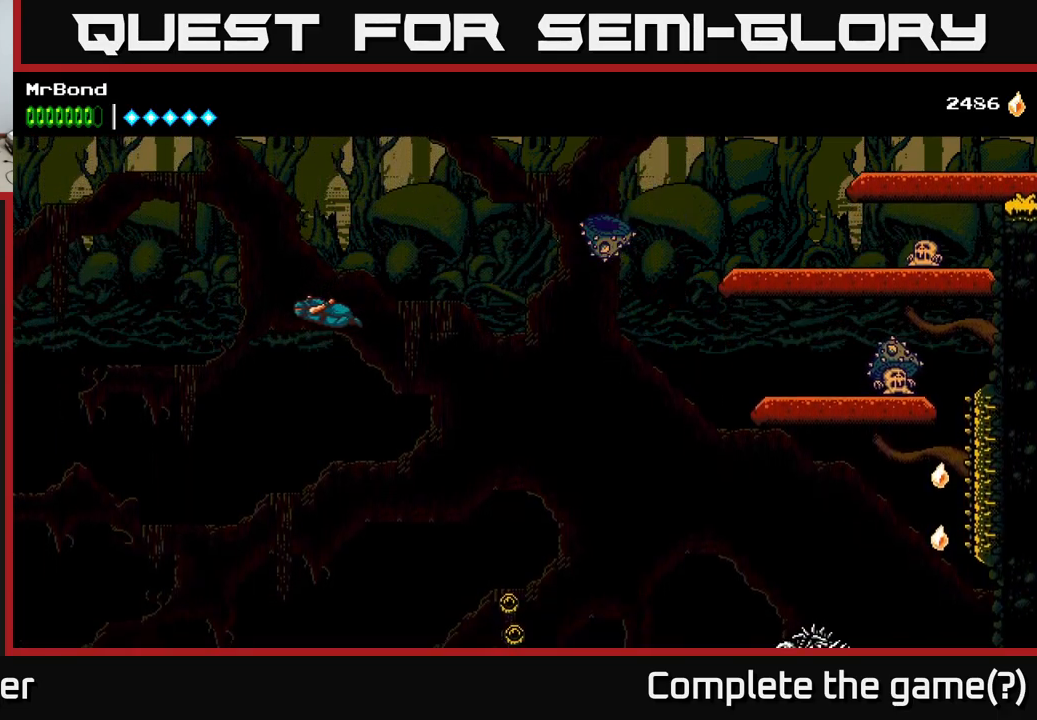
{"buttons": ["A", "DPAD_LEFT"], "right_stick": "center", "events": []}
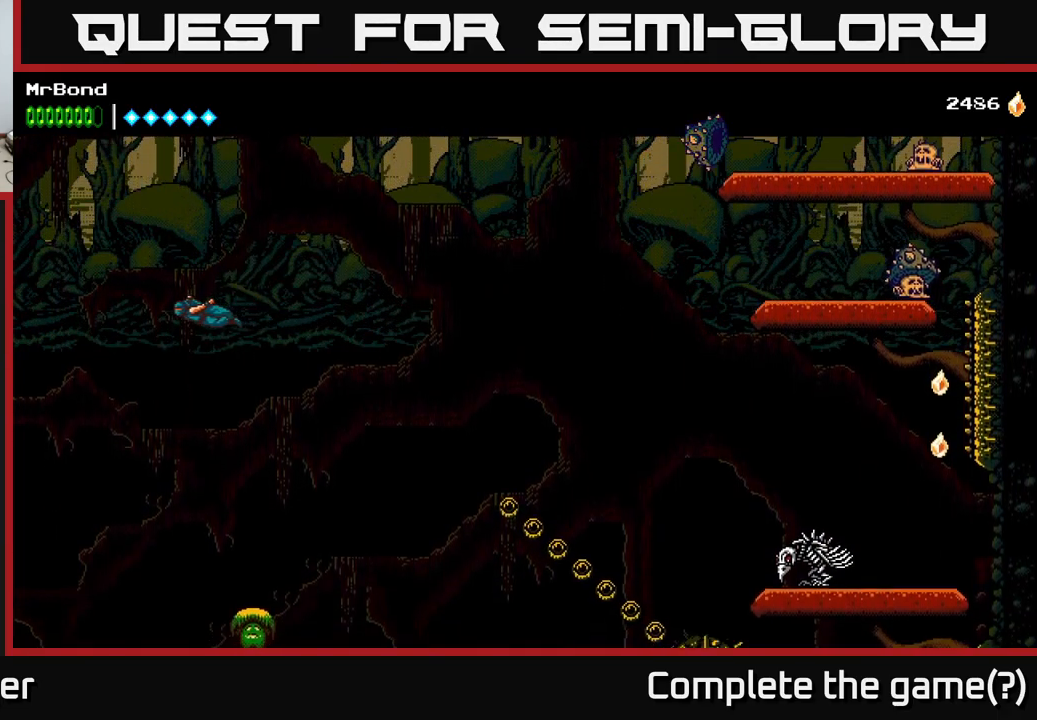
{"buttons": ["A", "DPAD_LEFT"], "right_stick": "center", "events": []}
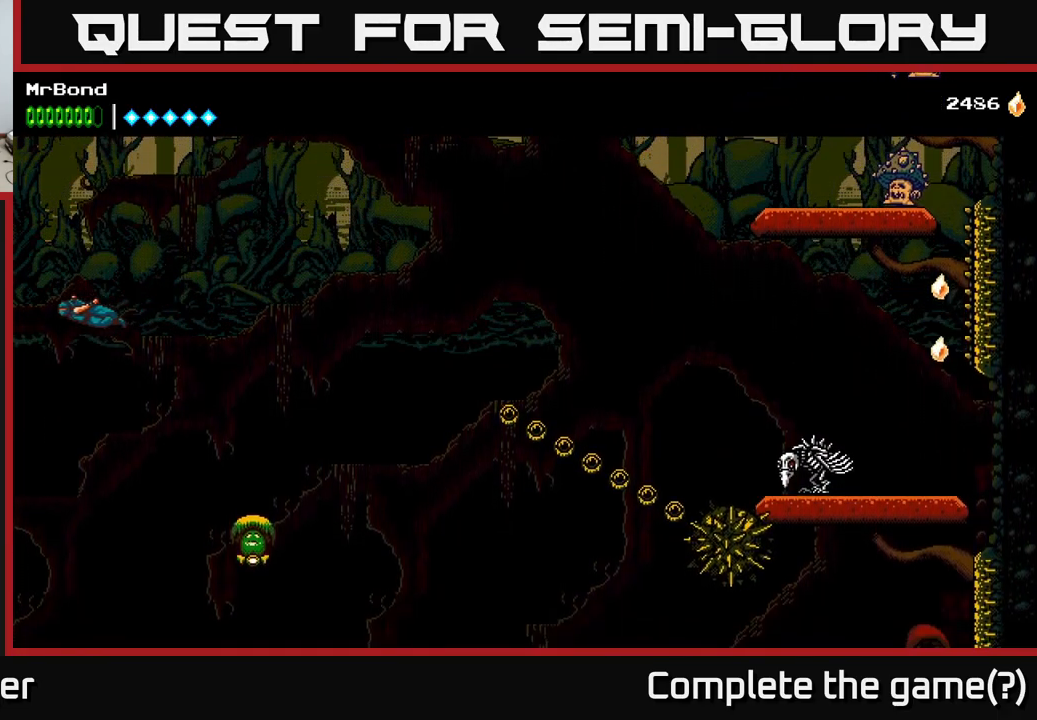
{"buttons": ["A", "DPAD_LEFT"], "right_stick": "center", "events": []}
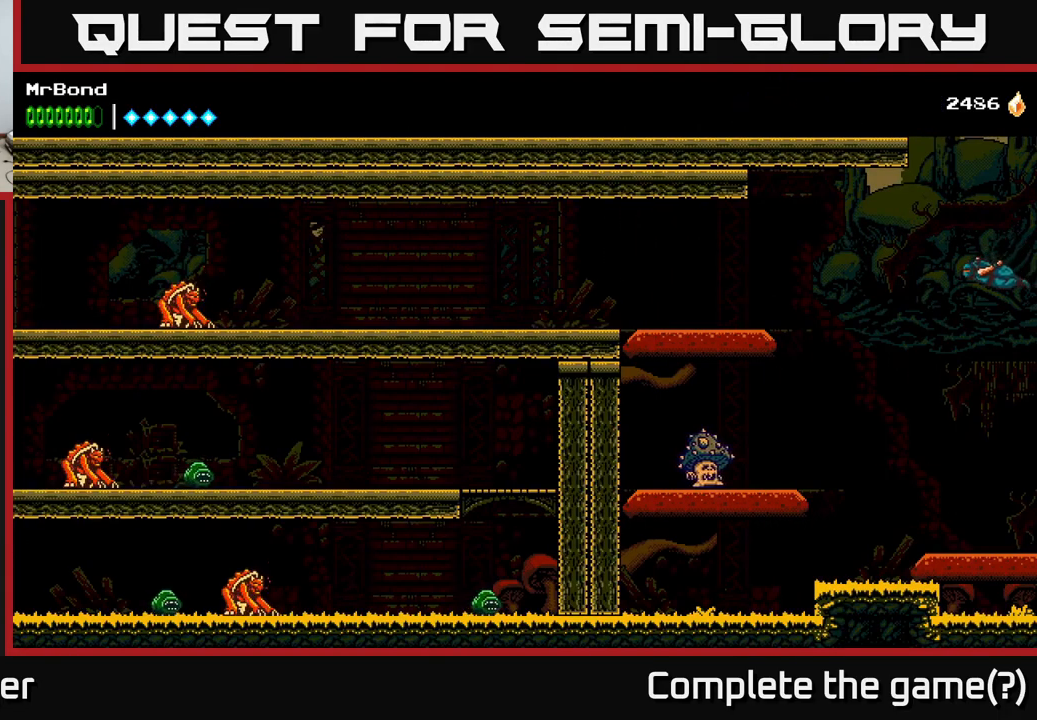
{"buttons": ["A", "DPAD_LEFT"], "right_stick": "center", "events": []}
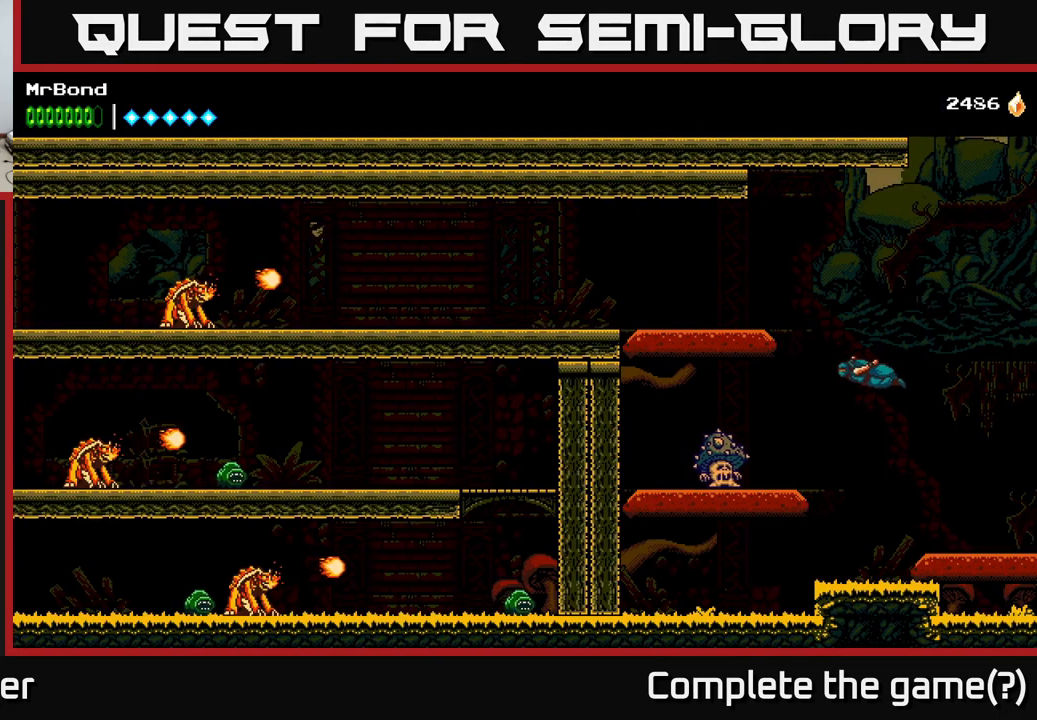
{"buttons": ["A", "DPAD_LEFT"], "right_stick": "center", "events": [[100, "A", "up"], [266, "X", "down"], [400, "A", "down"], [416, "X", "up"]]}
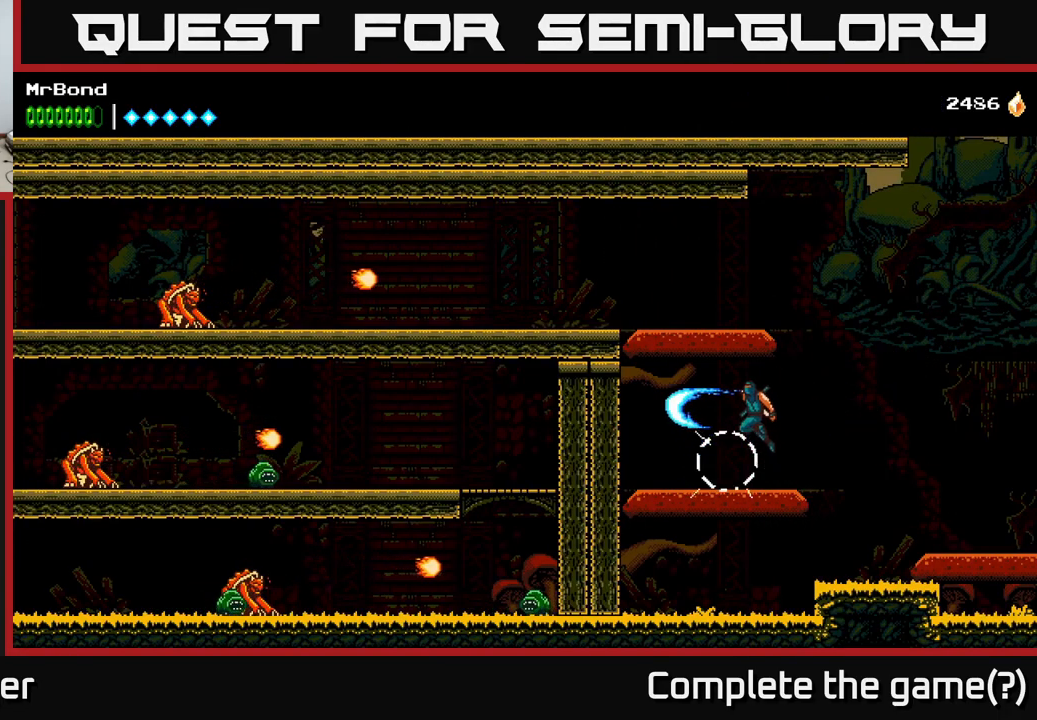
{"buttons": ["DPAD_LEFT"], "right_stick": "center", "events": [[416, "A", "up"]]}
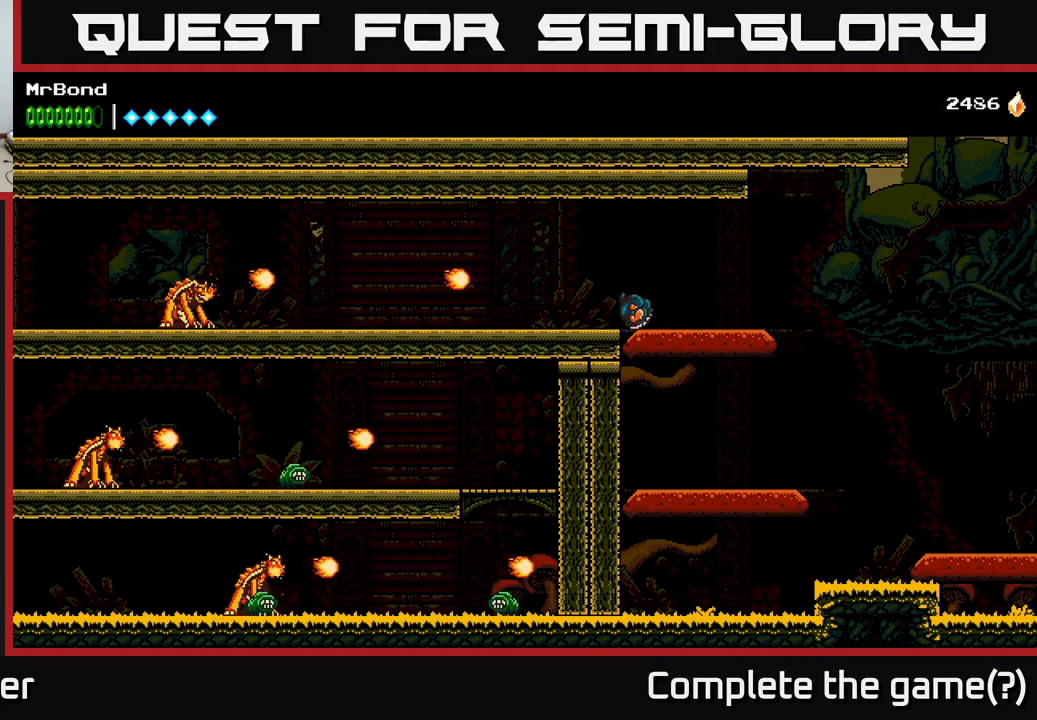
{"buttons": ["DPAD_LEFT"], "right_stick": "center", "events": [[183, "X", "down"], [283, "X", "up"]]}
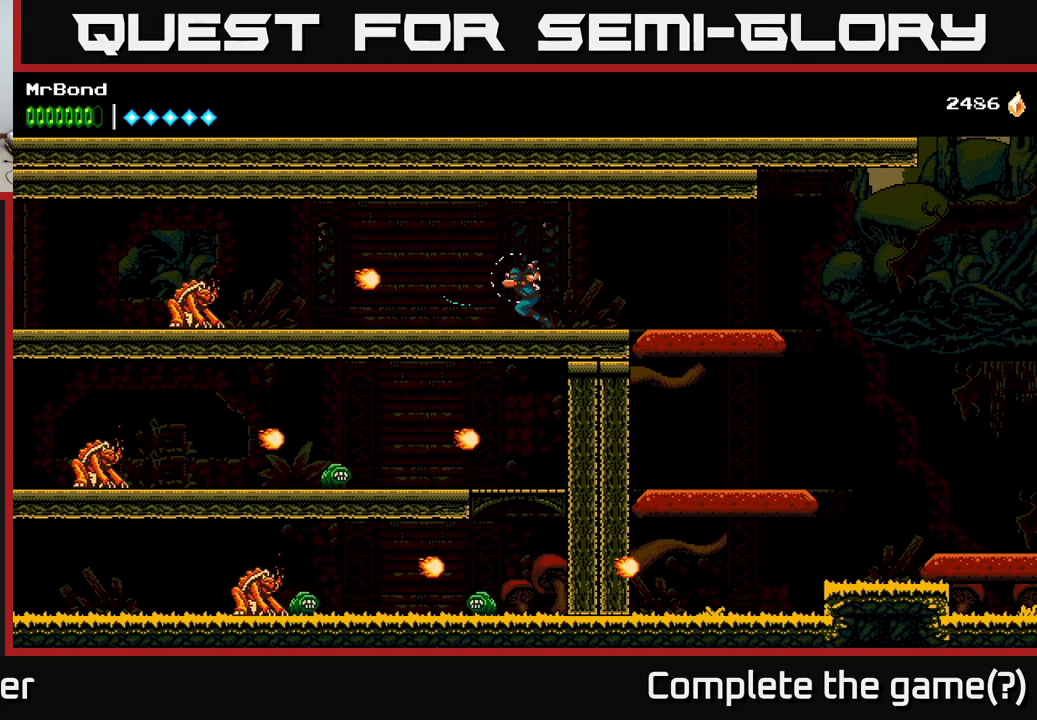
{"buttons": ["DPAD_LEFT"], "right_stick": "center", "events": [[133, "X", "down"], [233, "X", "up"]]}
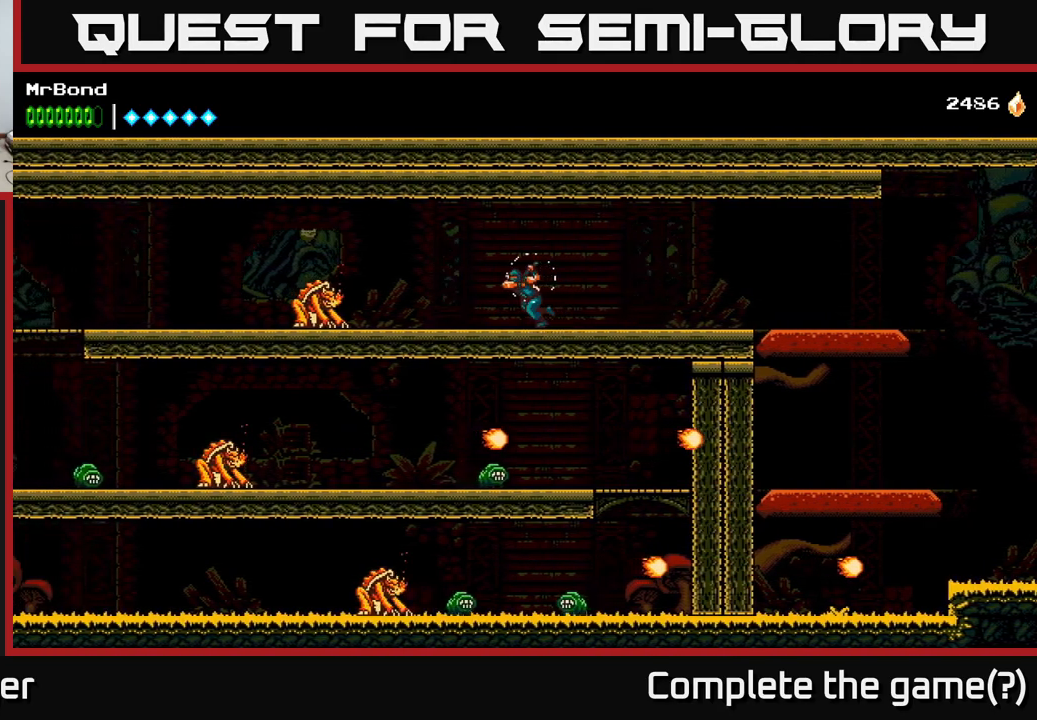
{"buttons": ["DPAD_LEFT"], "right_stick": "center", "events": []}
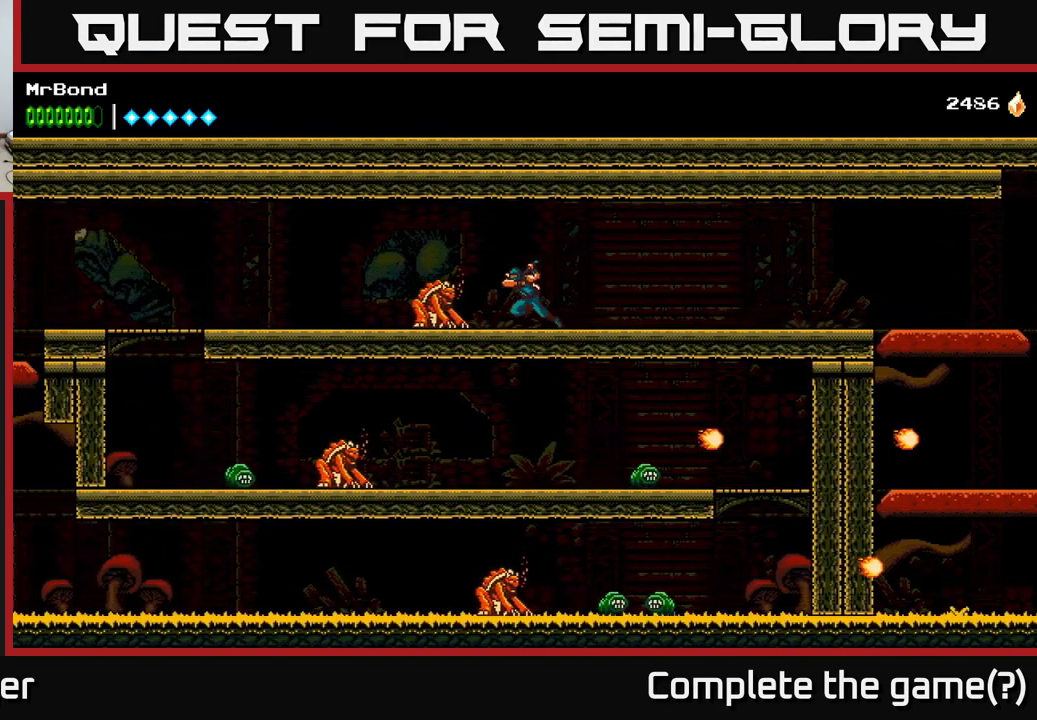
{"buttons": ["DPAD_LEFT"], "right_stick": "center", "events": [[17, "X", "down"], [117, "X", "up"]]}
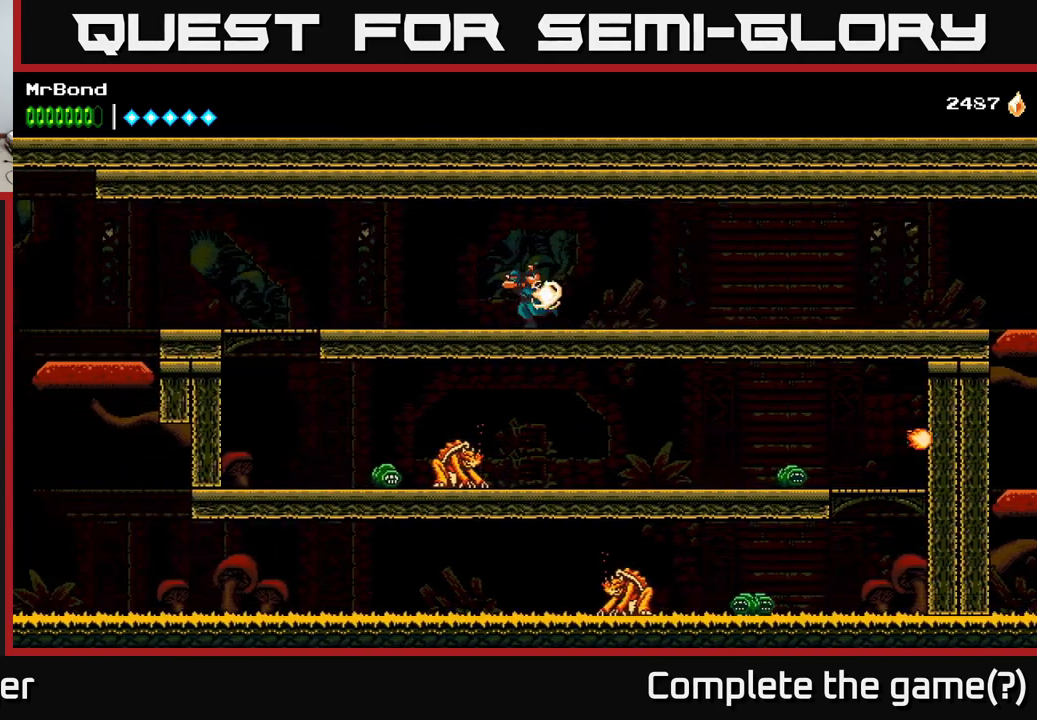
{"buttons": ["DPAD_LEFT"], "right_stick": "center", "events": []}
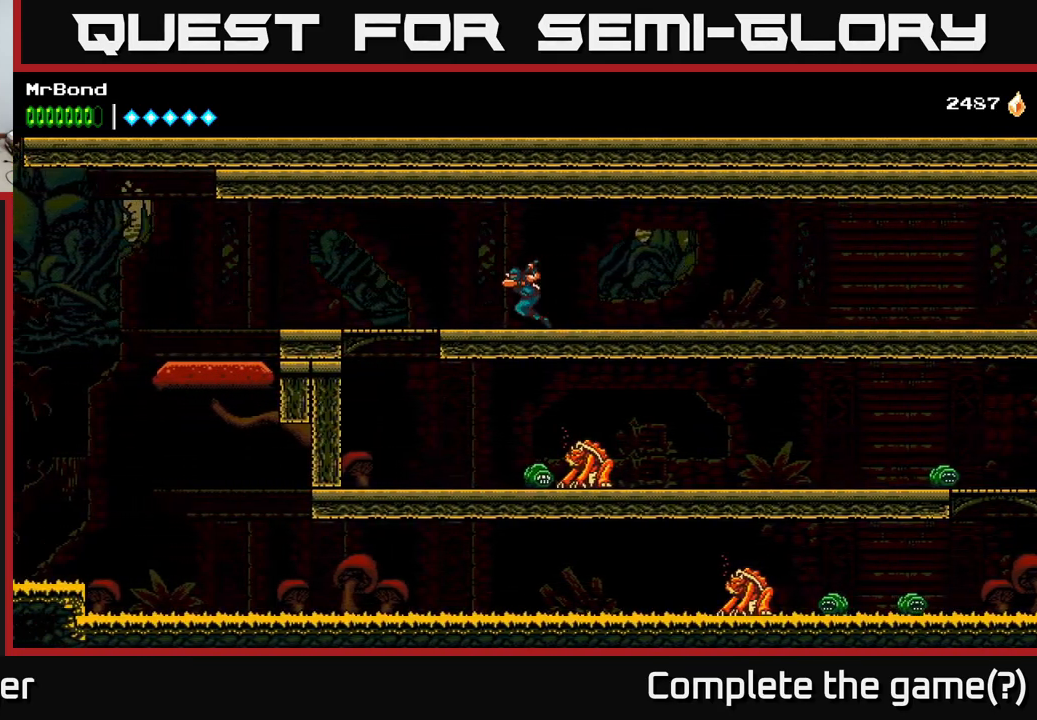
{"buttons": ["DPAD_LEFT"], "right_stick": "center", "events": []}
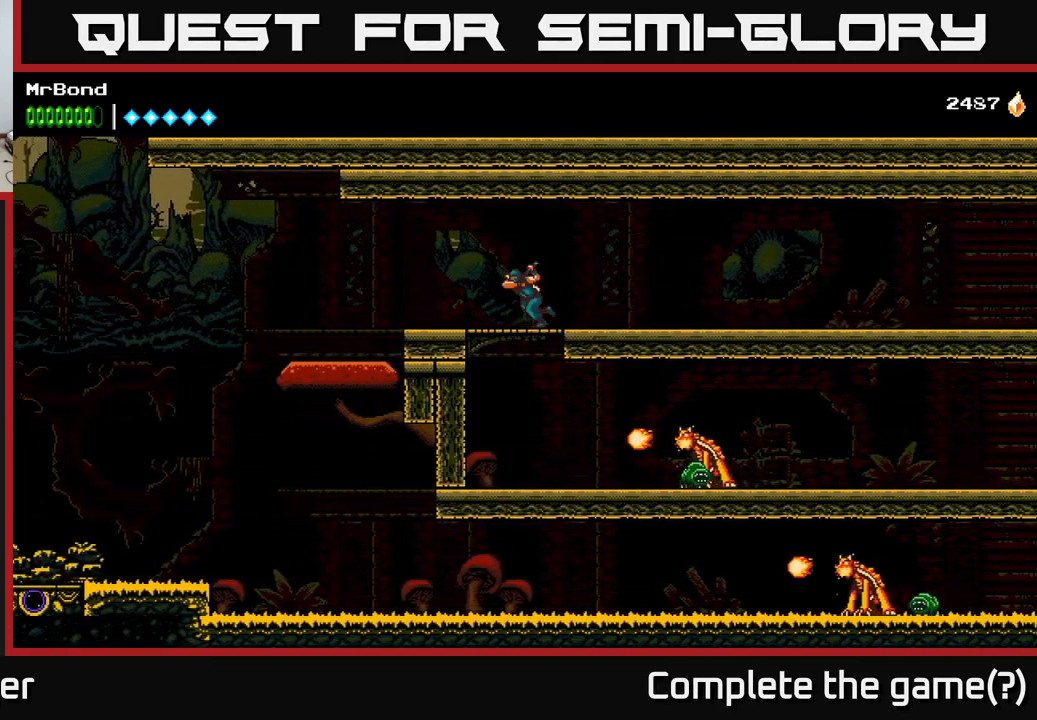
{"buttons": ["DPAD_LEFT"], "right_stick": "center", "events": [[217, "A", "down"], [300, "A", "up"]]}
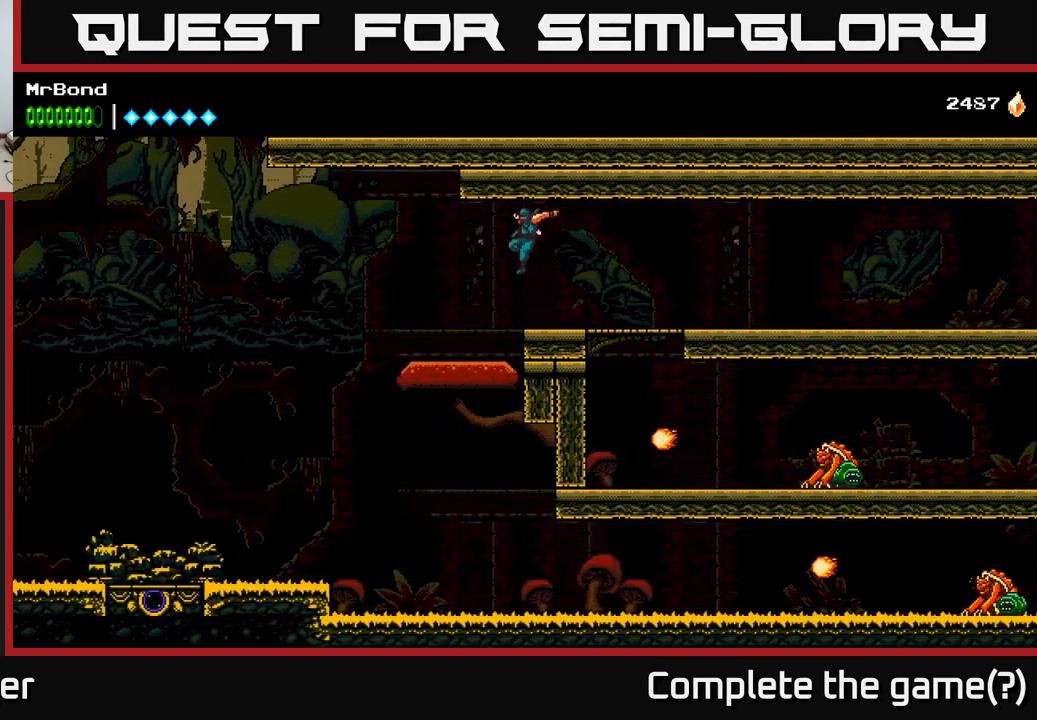
{"buttons": ["DPAD_LEFT"], "right_stick": "center", "events": [[317, "A", "down"], [400, "A", "up"]]}
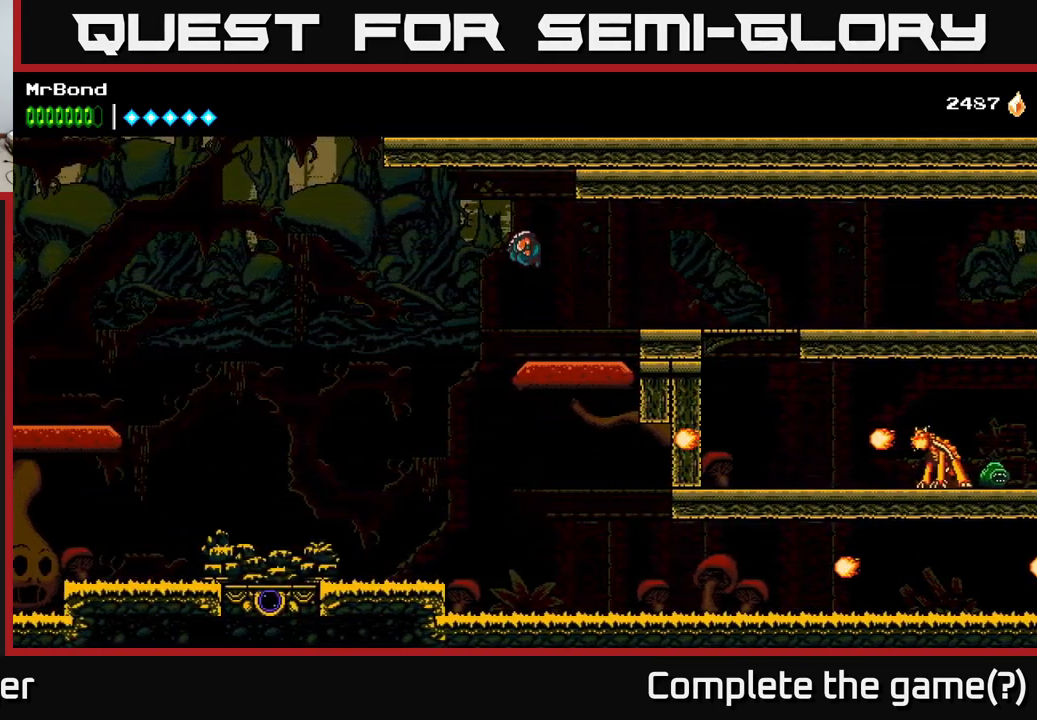
{"buttons": ["DPAD_LEFT"], "right_stick": "center", "events": []}